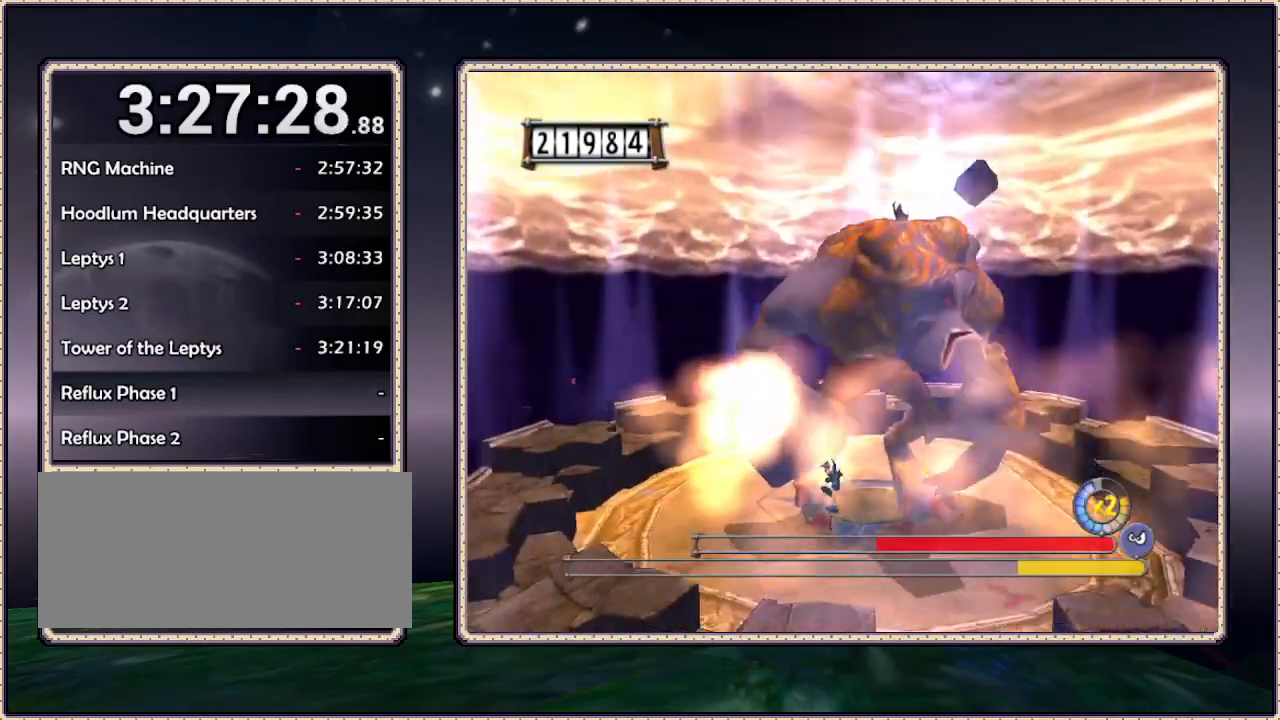
Gameplay with a controller (PlayStation layout); each line is a JSON object with the inputs held at the frame after it (dt_ms = milliseconds from this image to that frame). "events" lists button and stick changes between this image and that frame as [ms after this image, input, new state], when the widget could be followed in between. Not read: HOME L3 R3 SQUARE.
{"dt_ms": 500, "buttons": ["DPAD_LEFT"], "events": []}
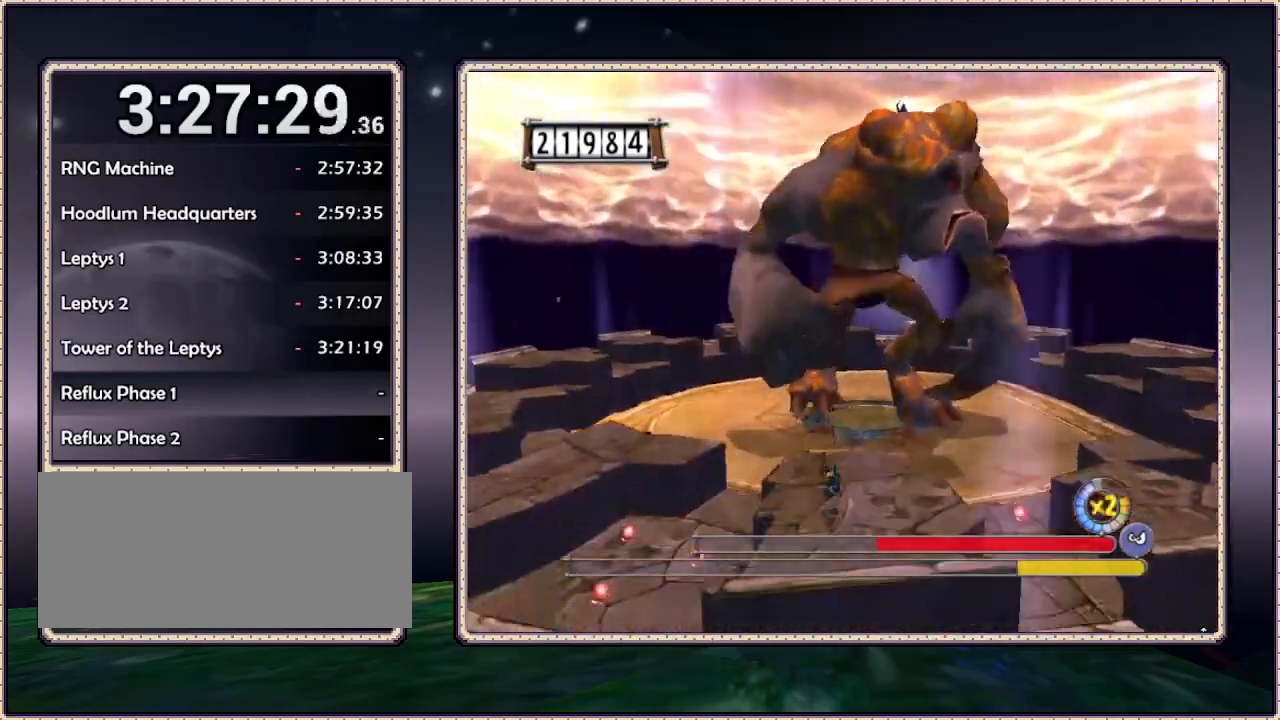
{"dt_ms": 500, "buttons": ["DPAD_LEFT"], "events": []}
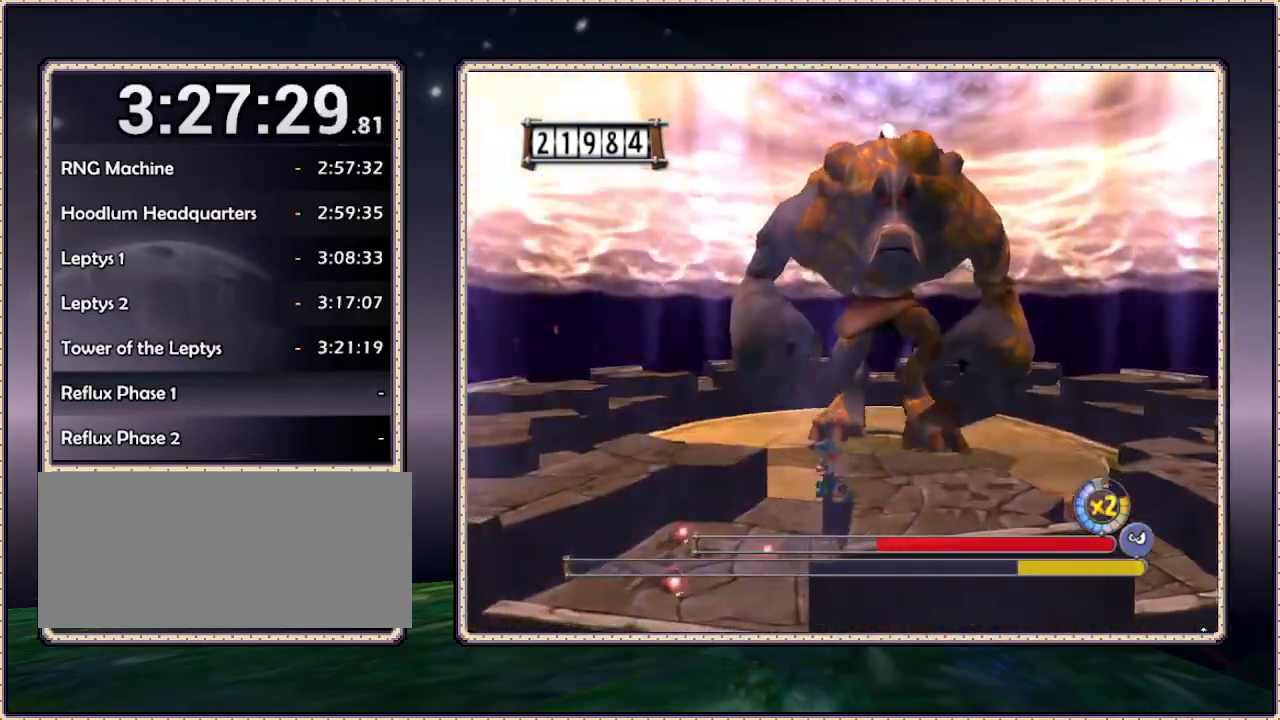
{"dt_ms": 500, "buttons": ["DPAD_UP", "DPAD_LEFT"], "events": [[317, "DPAD_UP", "down"]]}
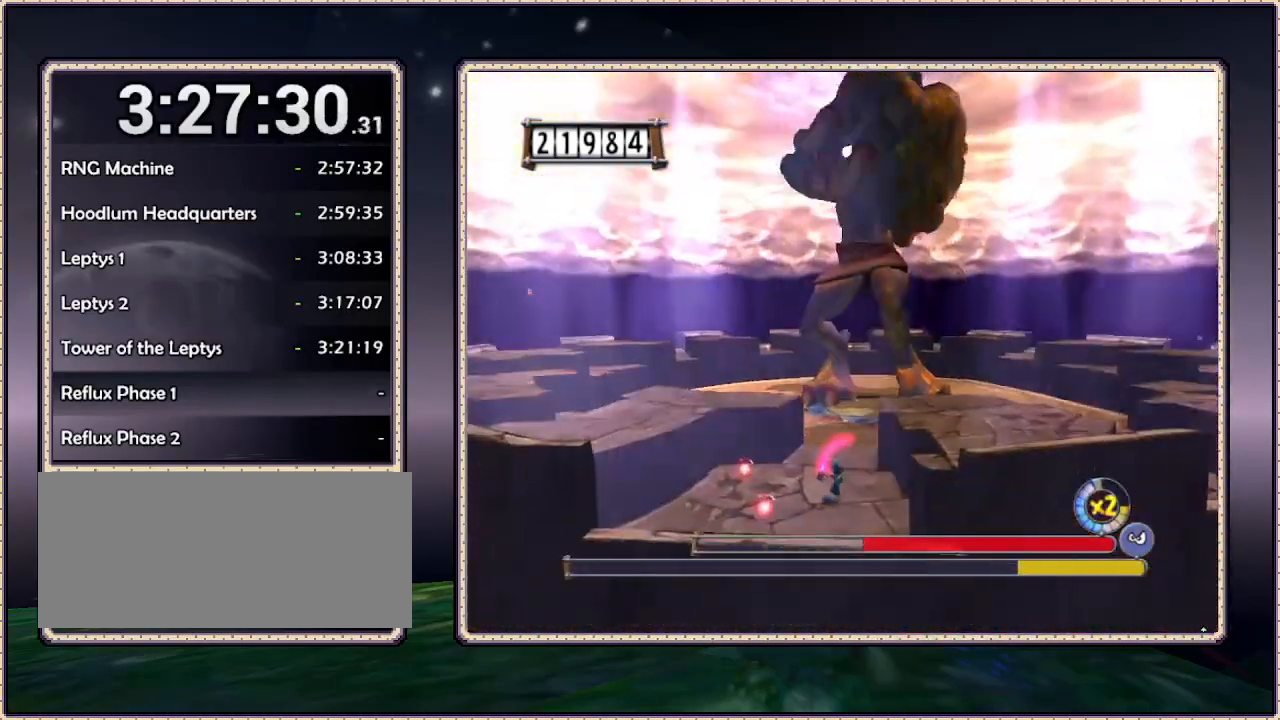
{"dt_ms": 500, "buttons": ["CIRCLE", "DPAD_LEFT"], "events": [[167, "DPAD_UP", "up"], [267, "CIRCLE", "down"]]}
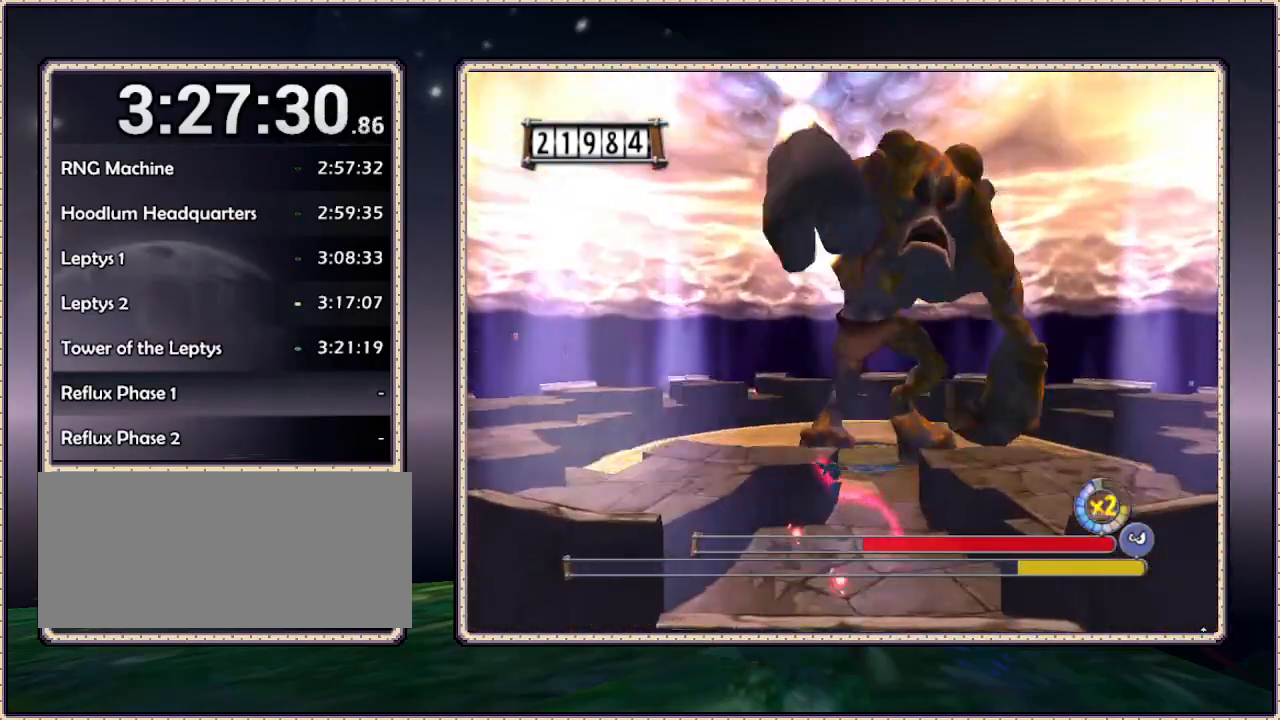
{"dt_ms": 500, "buttons": ["CIRCLE", "DPAD_LEFT"], "events": [[300, "CIRCLE", "up"], [383, "CIRCLE", "down"]]}
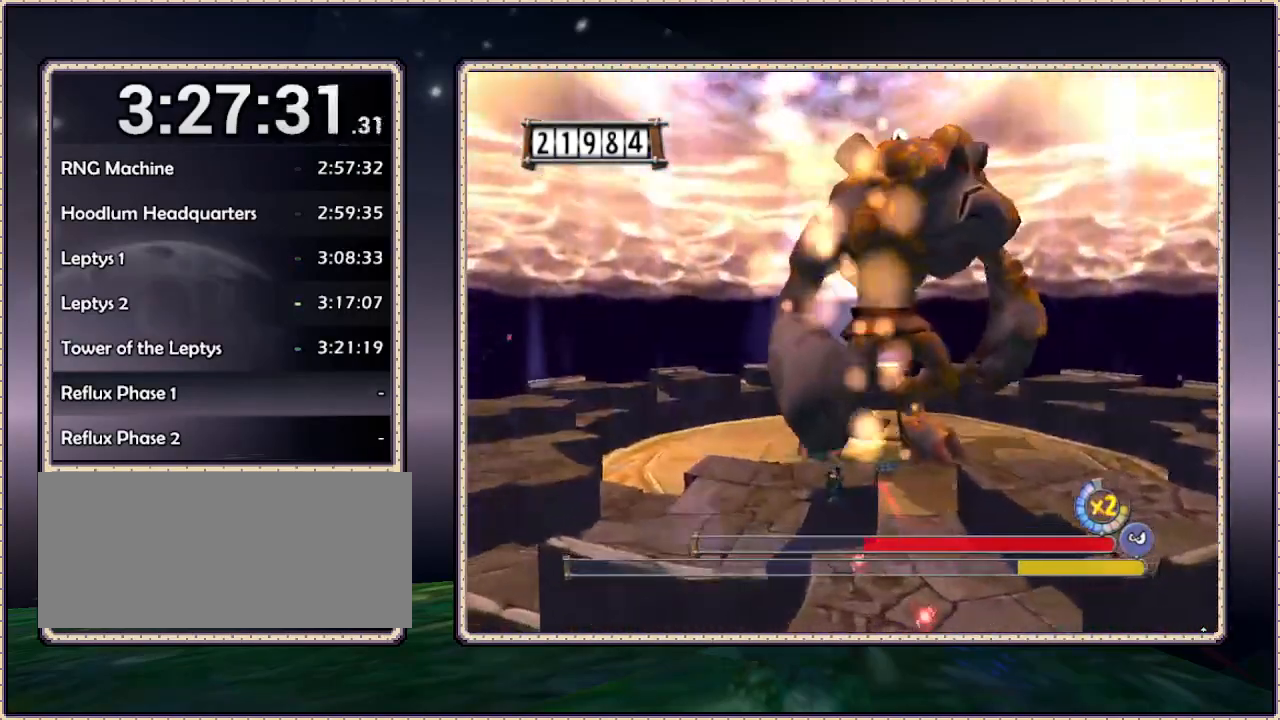
{"dt_ms": 500, "buttons": ["DPAD_LEFT"], "events": [[333, "CIRCLE", "up"]]}
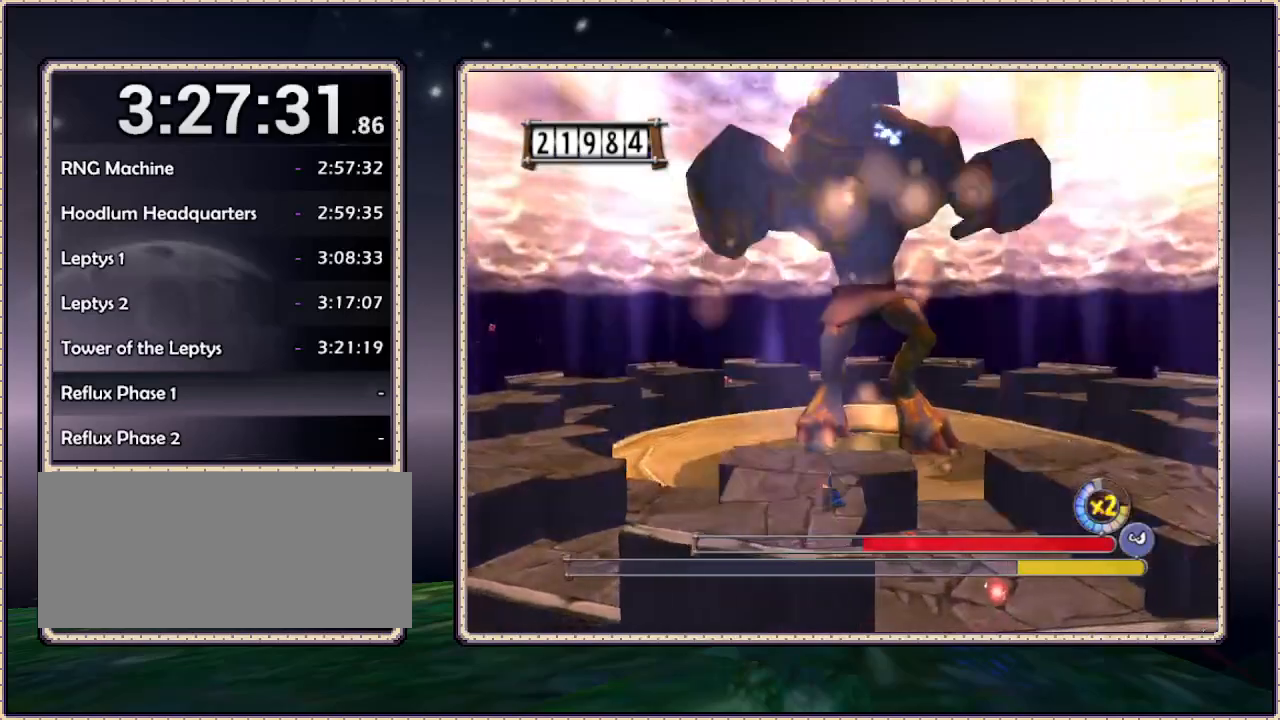
{"dt_ms": 500, "buttons": ["DPAD_LEFT"], "events": []}
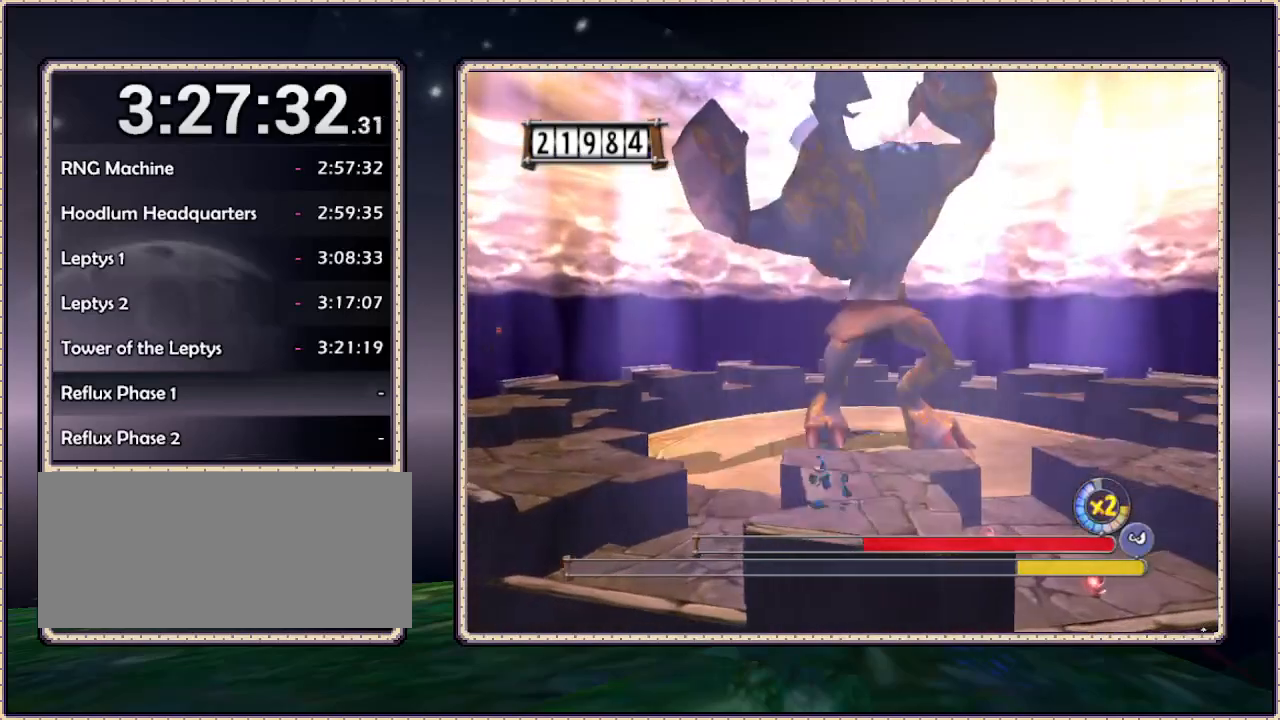
{"dt_ms": 500, "buttons": ["DPAD_LEFT"], "events": []}
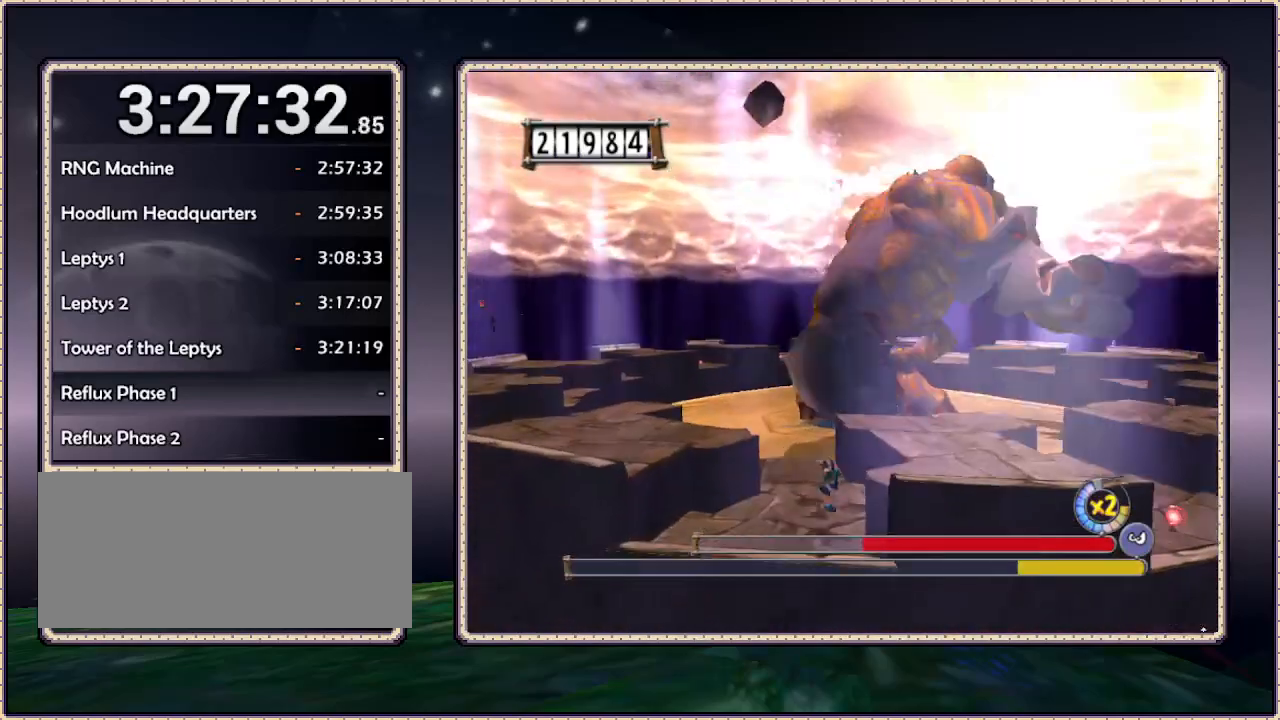
{"dt_ms": 500, "buttons": ["CIRCLE", "DPAD_LEFT"], "events": [[283, "CIRCLE", "down"]]}
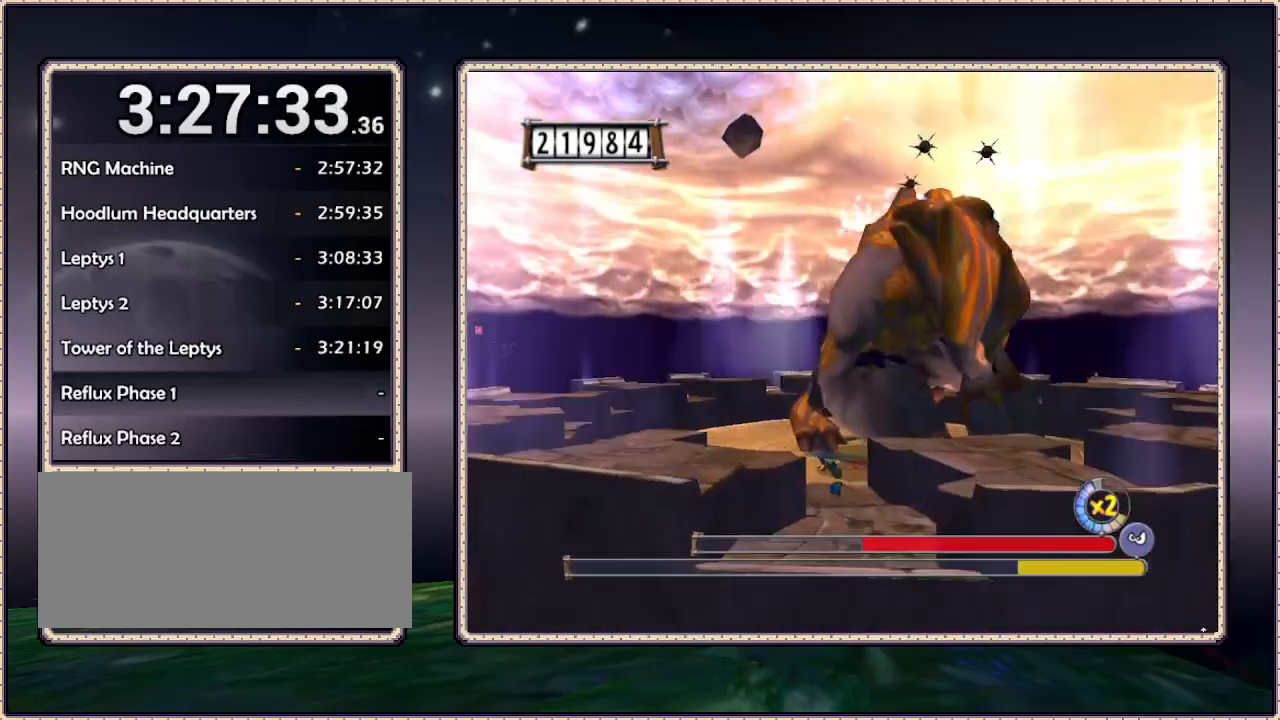
{"dt_ms": 500, "buttons": ["DPAD_LEFT"], "events": [[283, "CIRCLE", "up"]]}
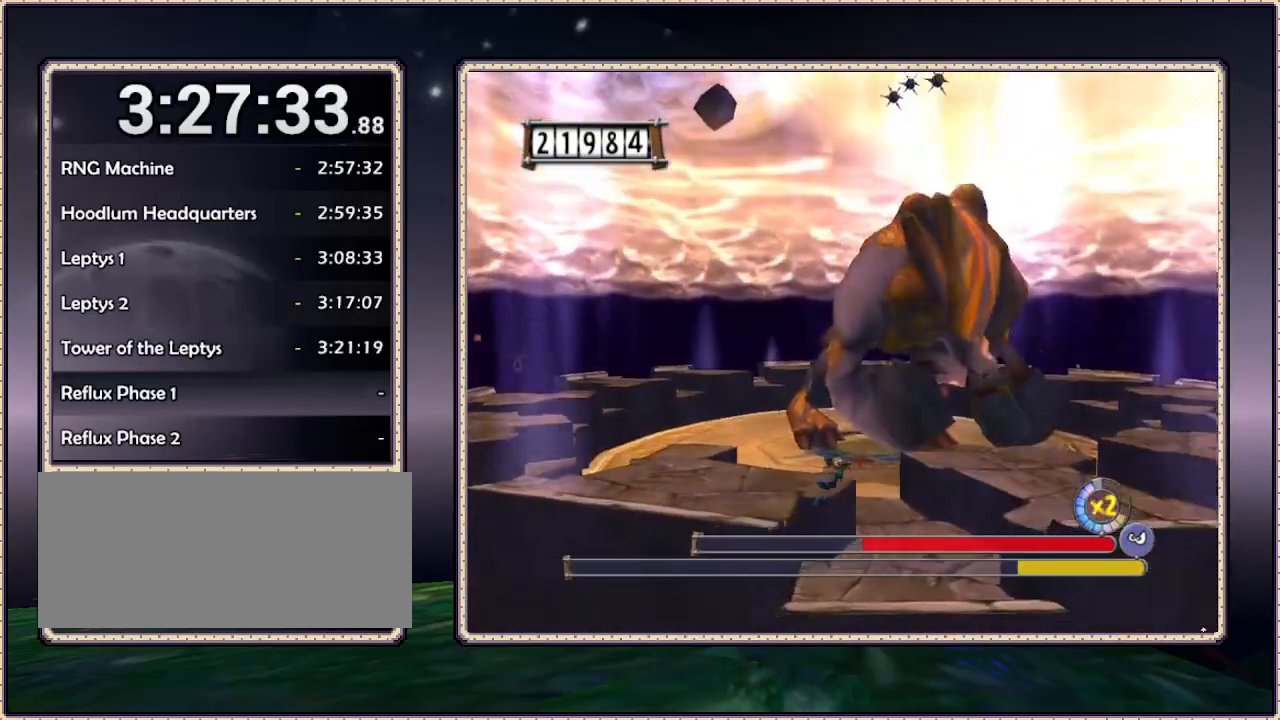
{"dt_ms": 500, "buttons": ["DPAD_LEFT"], "events": [[367, "CIRCLE", "down"], [500, "CIRCLE", "up"]]}
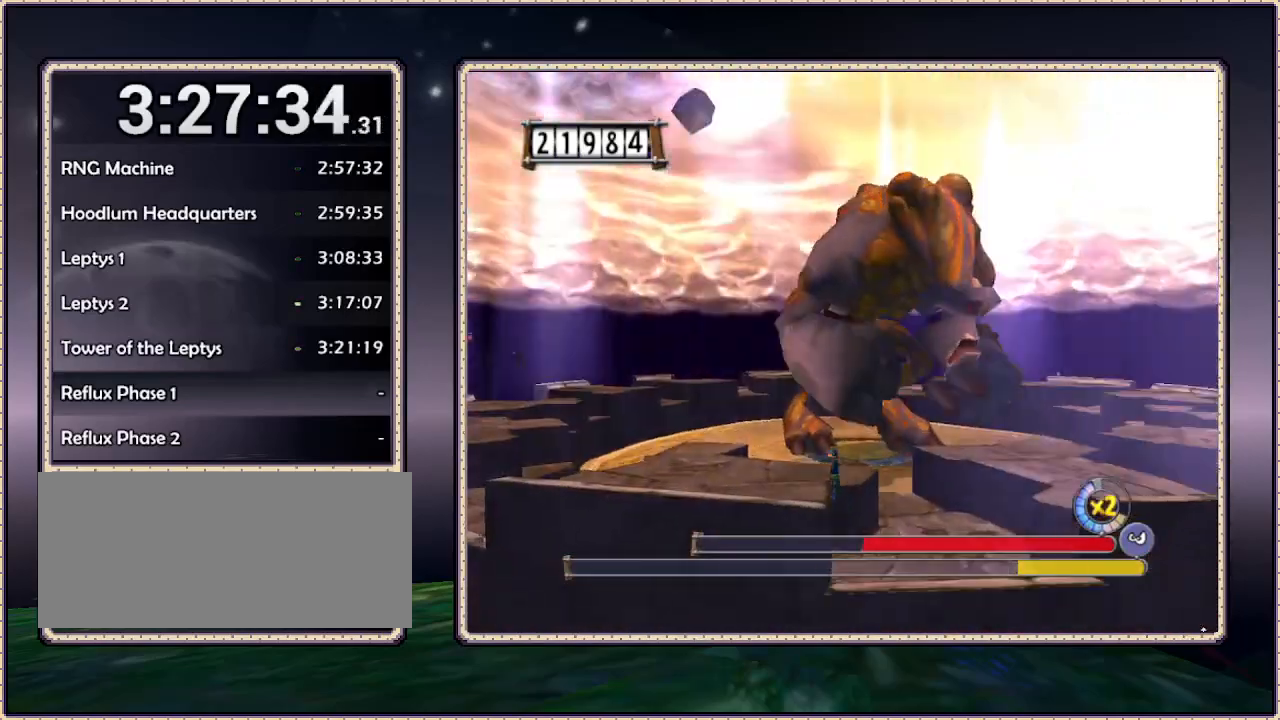
{"dt_ms": 500, "buttons": ["DPAD_LEFT"], "events": []}
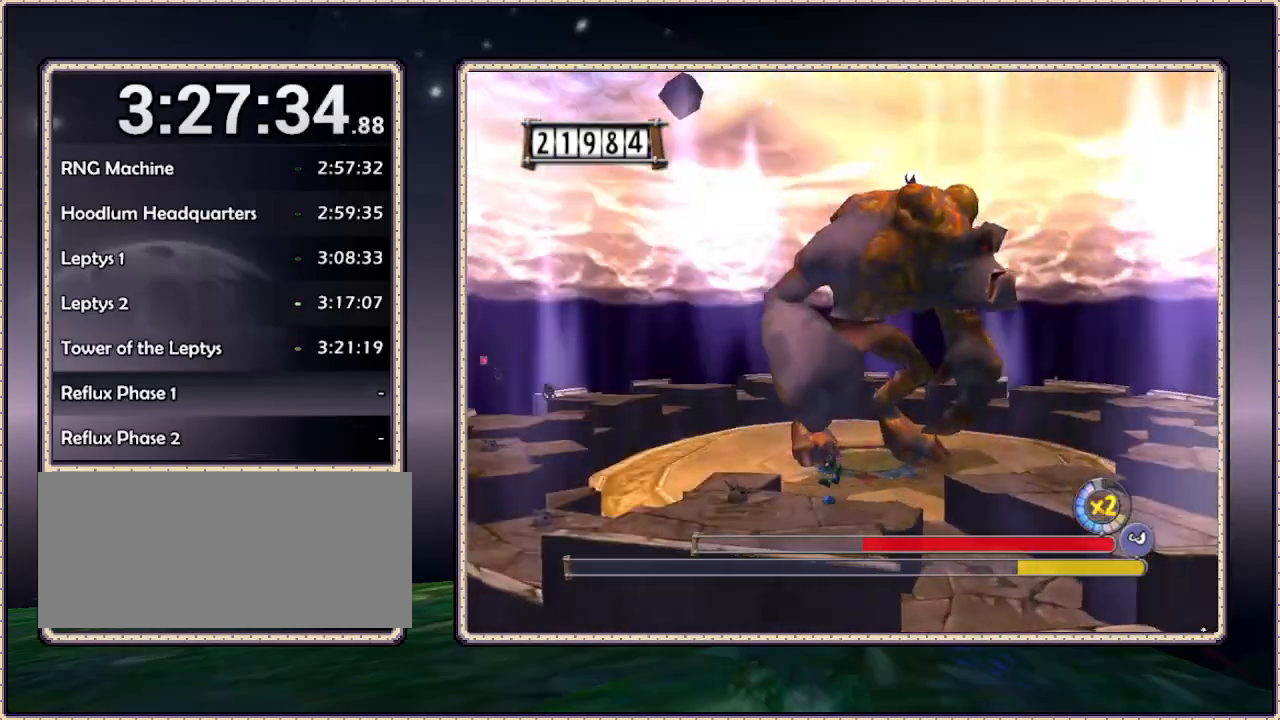
{"dt_ms": 500, "buttons": ["DPAD_LEFT"], "events": [[33, "DPAD_DOWN", "down"], [167, "DPAD_DOWN", "up"]]}
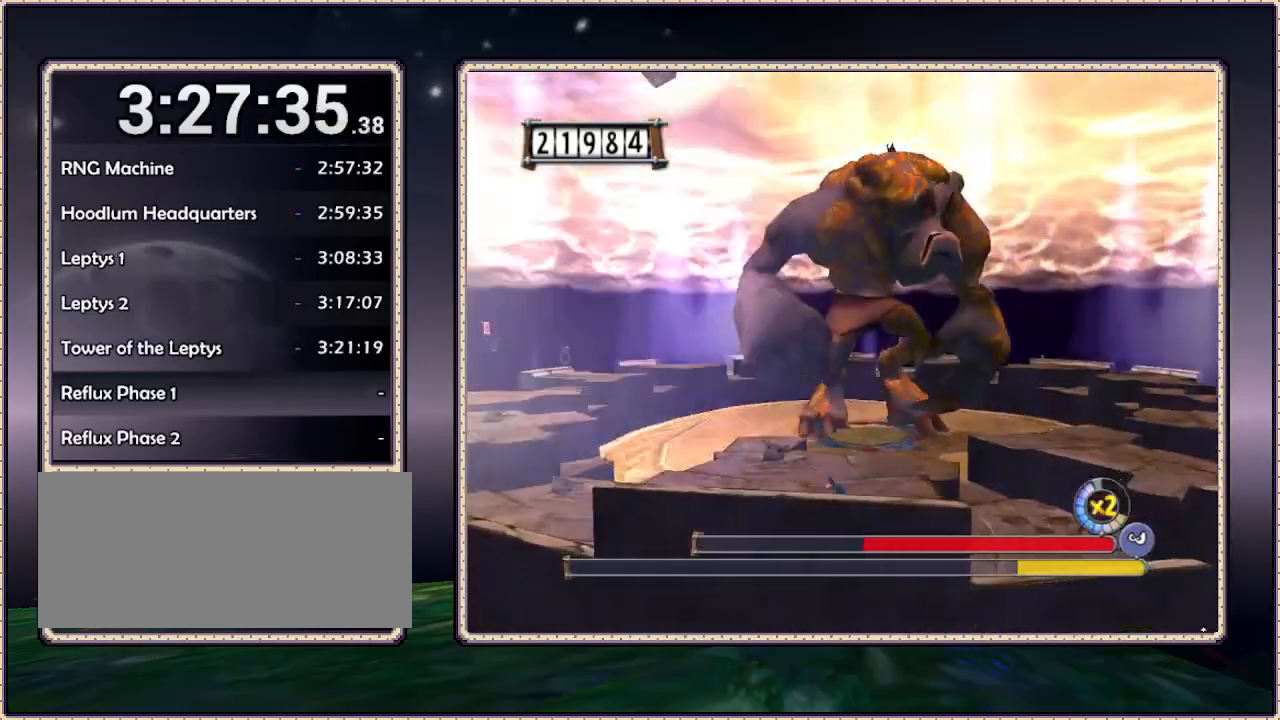
{"dt_ms": 500, "buttons": ["DPAD_LEFT"], "events": [[117, "DPAD_UP", "down"], [350, "DPAD_UP", "up"]]}
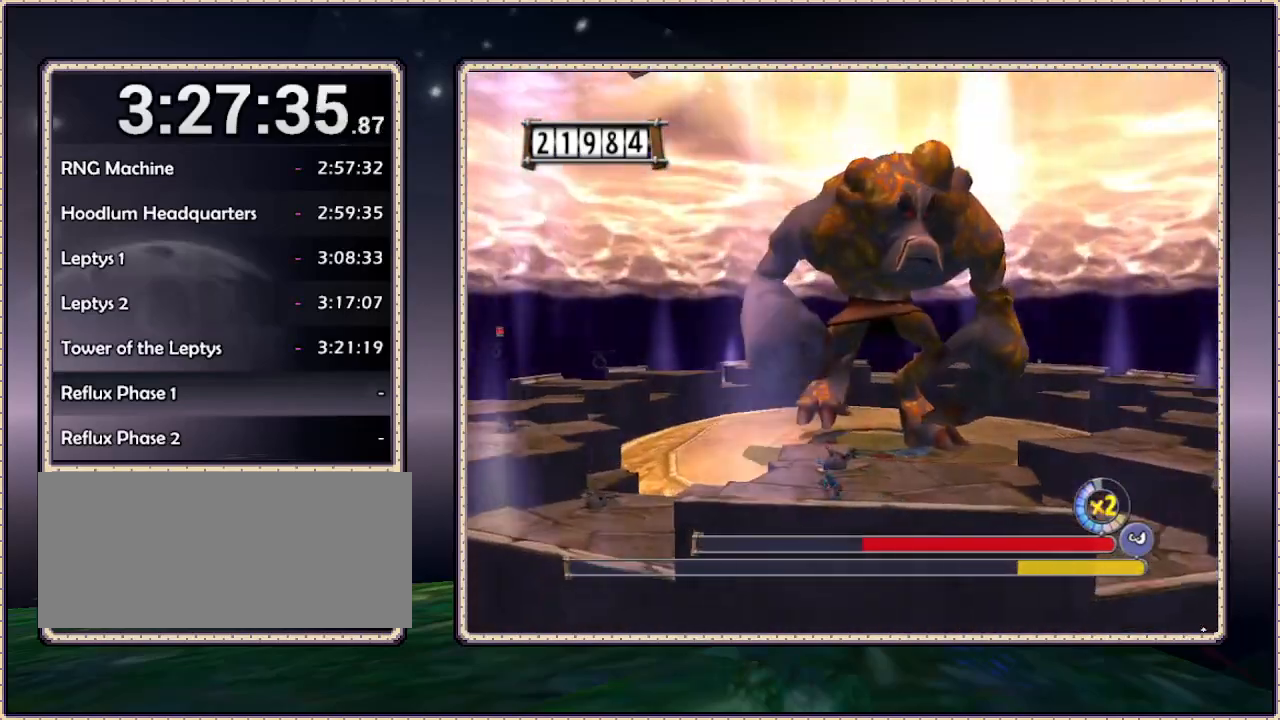
{"dt_ms": 500, "buttons": ["DPAD_LEFT"], "events": [[117, "DPAD_UP", "down"], [400, "DPAD_UP", "up"]]}
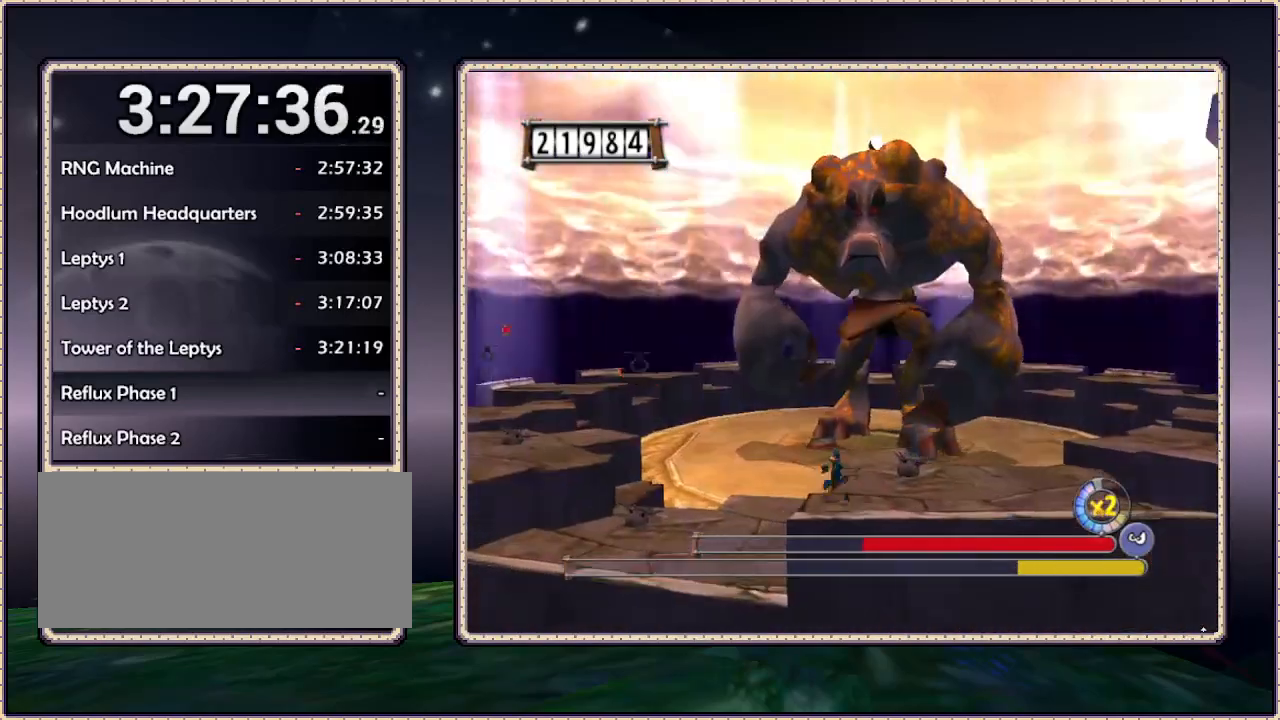
{"dt_ms": 500, "buttons": ["CIRCLE", "DPAD_LEFT"], "events": [[50, "CIRCLE", "down"], [217, "DPAD_UP", "down"], [483, "DPAD_UP", "up"]]}
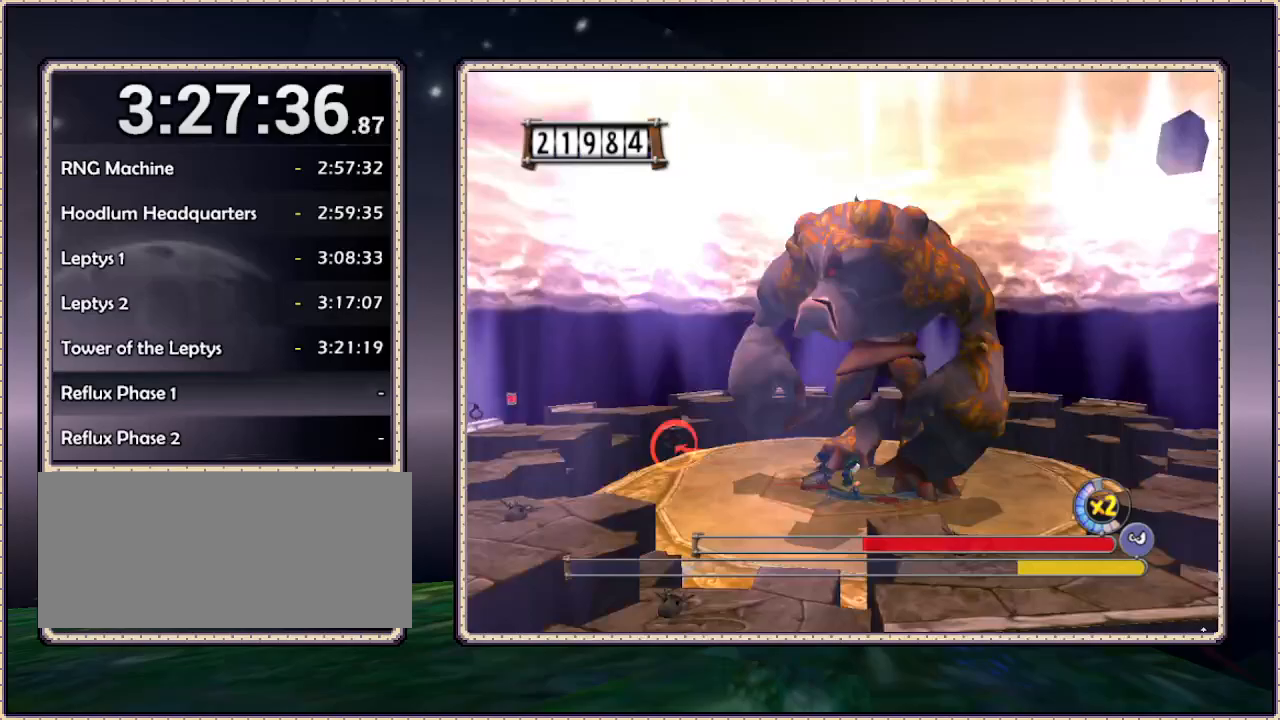
{"dt_ms": 500, "buttons": ["DPAD_LEFT"], "events": [[233, "CIRCLE", "up"]]}
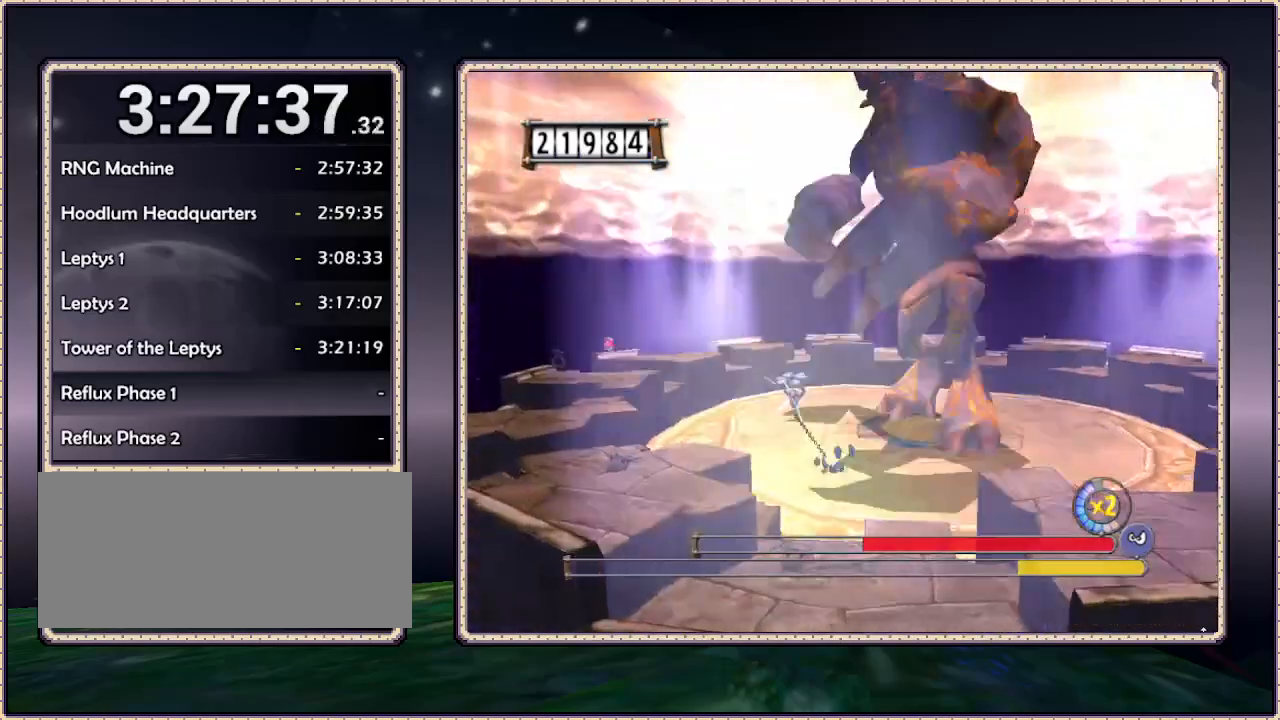
{"dt_ms": 500, "buttons": ["CIRCLE", "DPAD_LEFT"], "events": [[433, "CIRCLE", "down"]]}
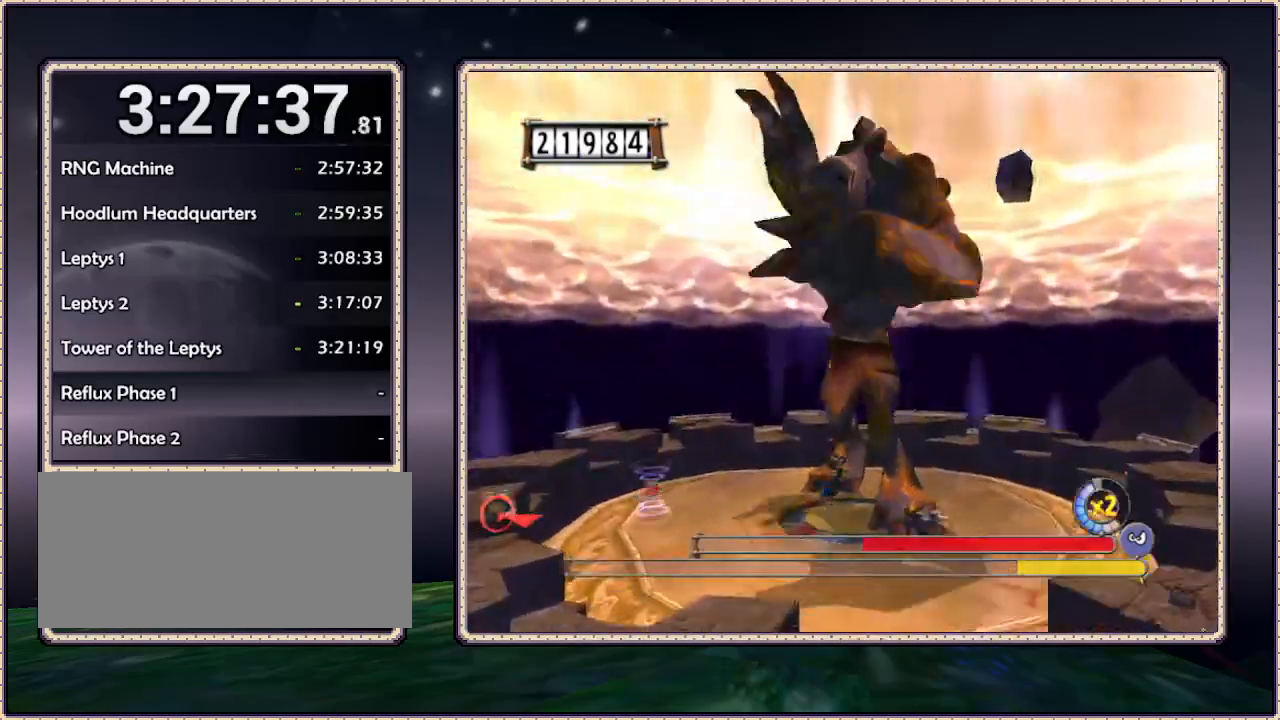
{"dt_ms": 500, "buttons": ["DPAD_LEFT"], "events": [[283, "CIRCLE", "up"]]}
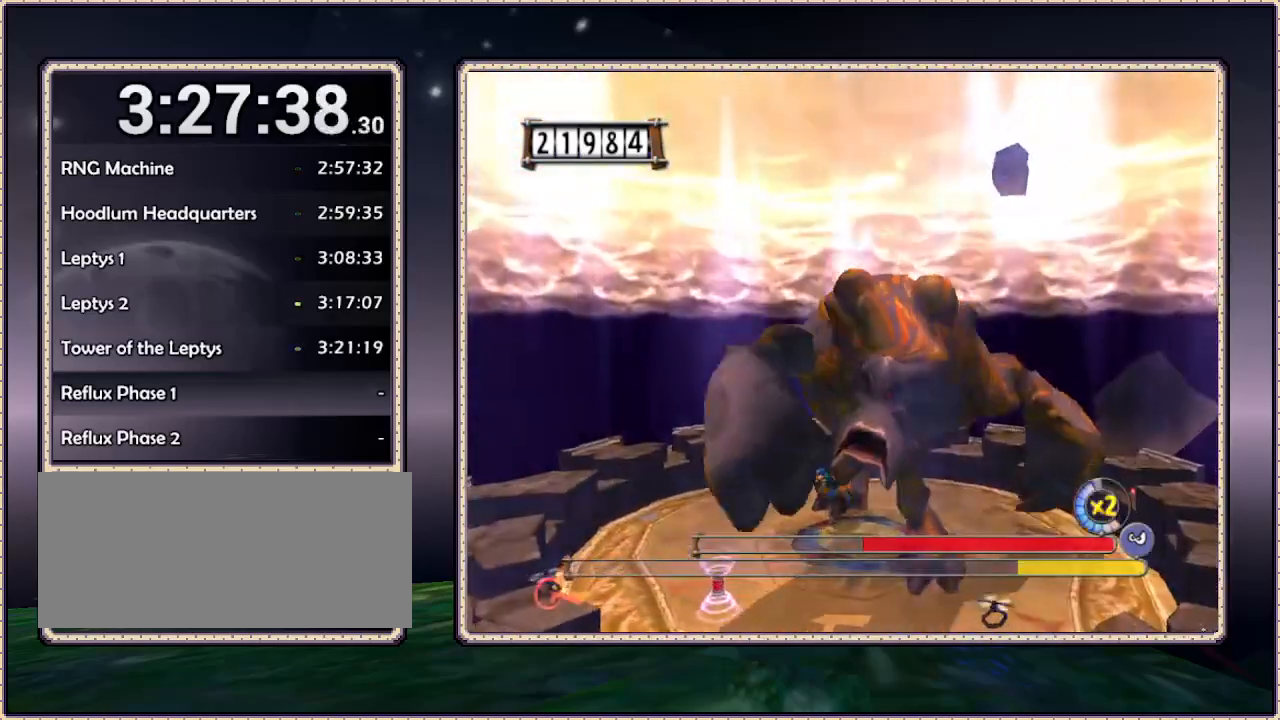
{"dt_ms": 500, "buttons": ["CIRCLE", "DPAD_UP", "DPAD_LEFT"], "events": [[383, "DPAD_UP", "down"], [450, "CIRCLE", "down"]]}
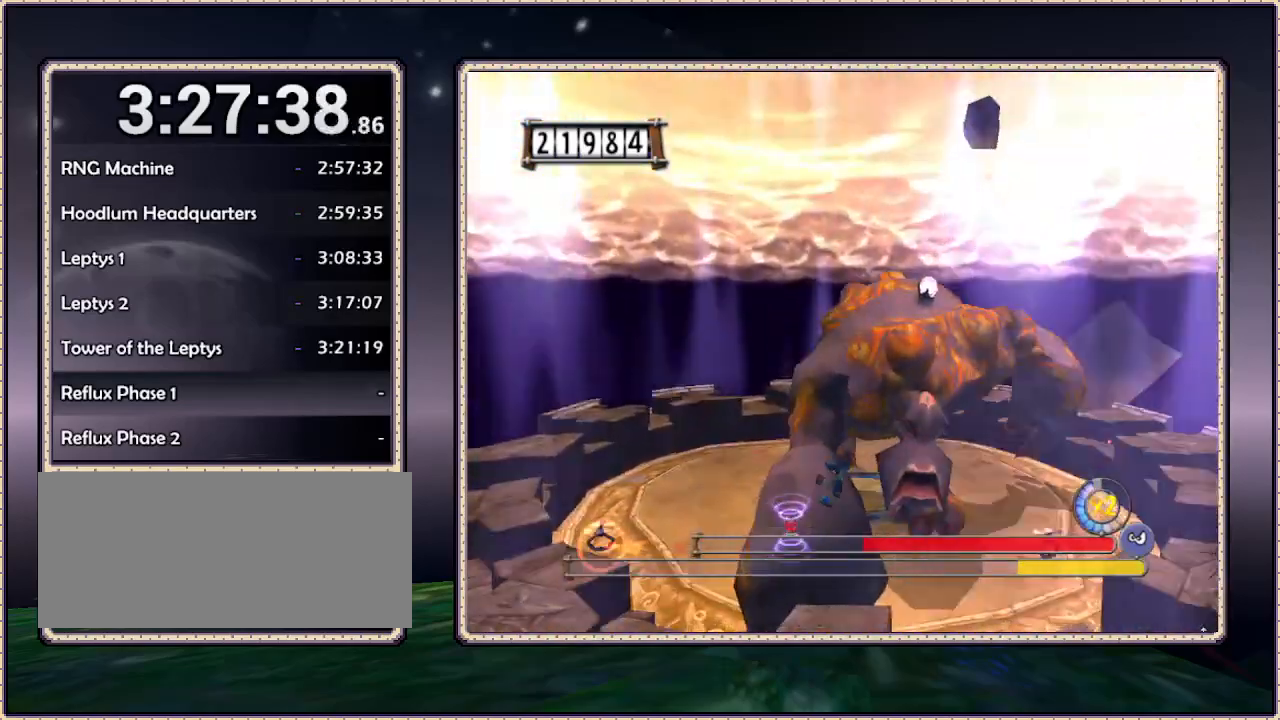
{"dt_ms": 1000, "buttons": ["DPAD_UP"], "events": [[250, "DPAD_LEFT", "up"], [417, "CIRCLE", "up"]]}
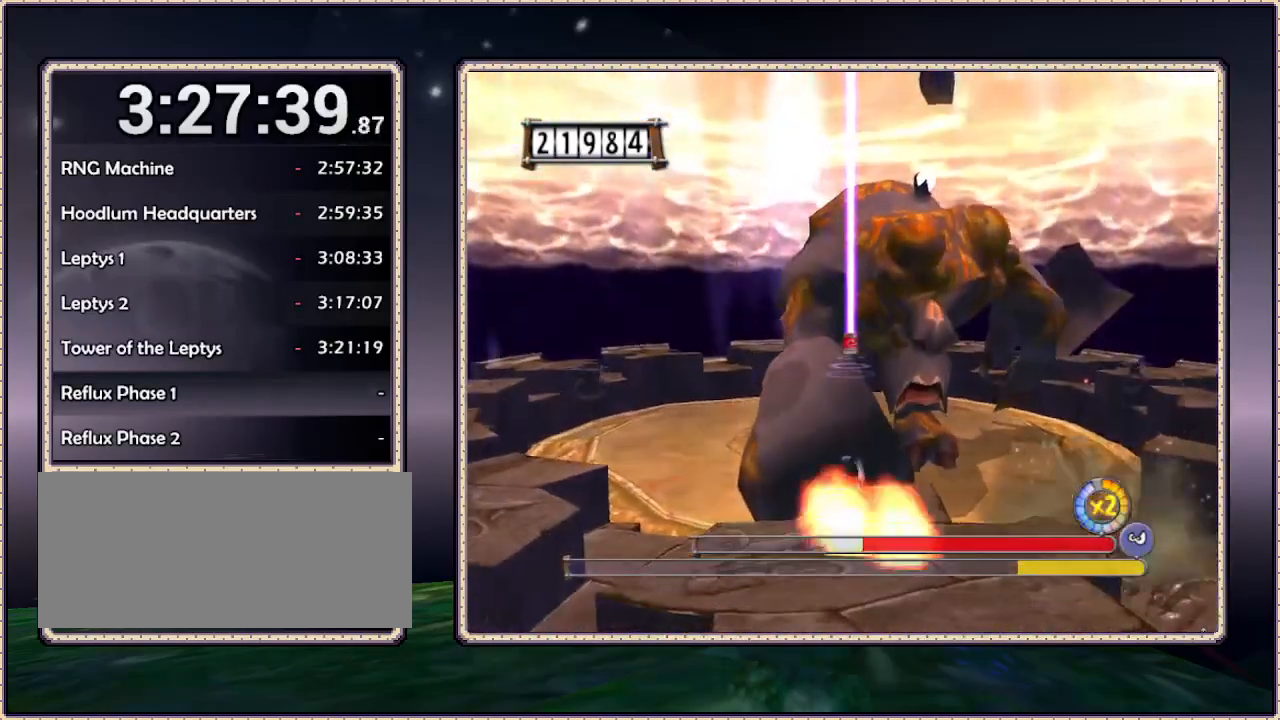
{"dt_ms": 500, "buttons": ["DPAD_UP"], "events": []}
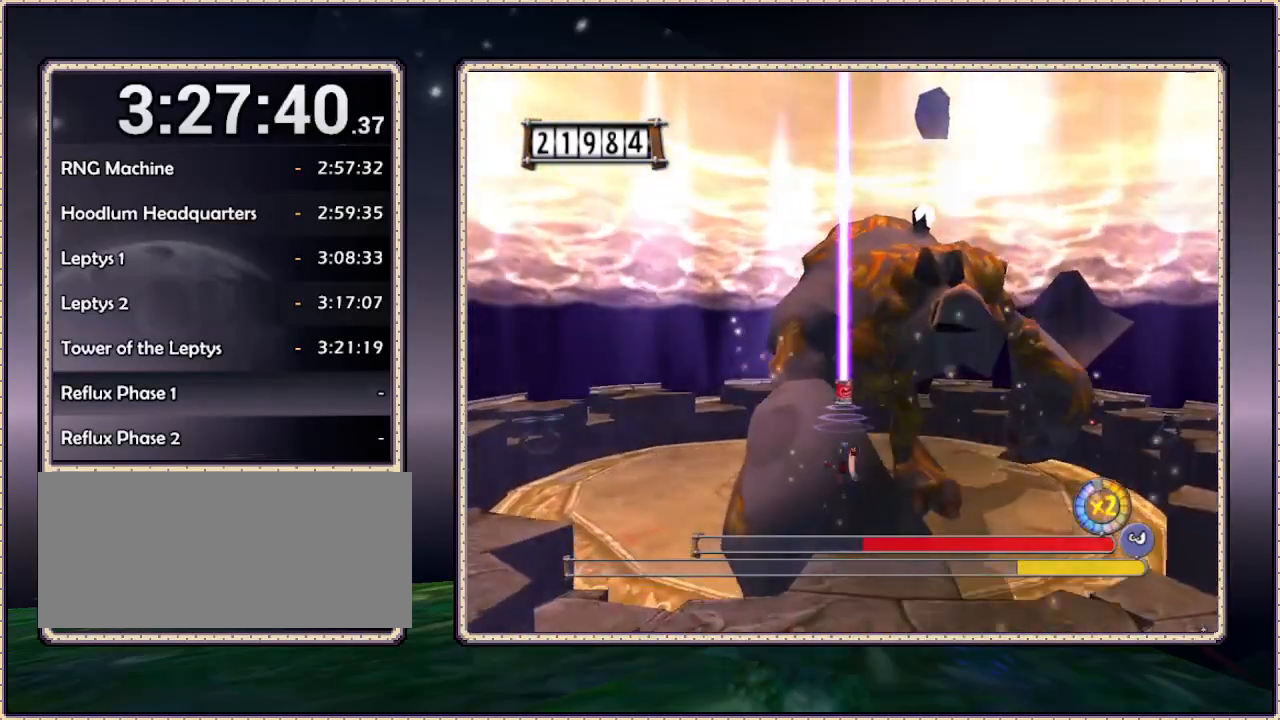
{"dt_ms": 500, "buttons": ["DPAD_UP"], "events": [[67, "DPAD_LEFT", "down"], [417, "DPAD_LEFT", "up"]]}
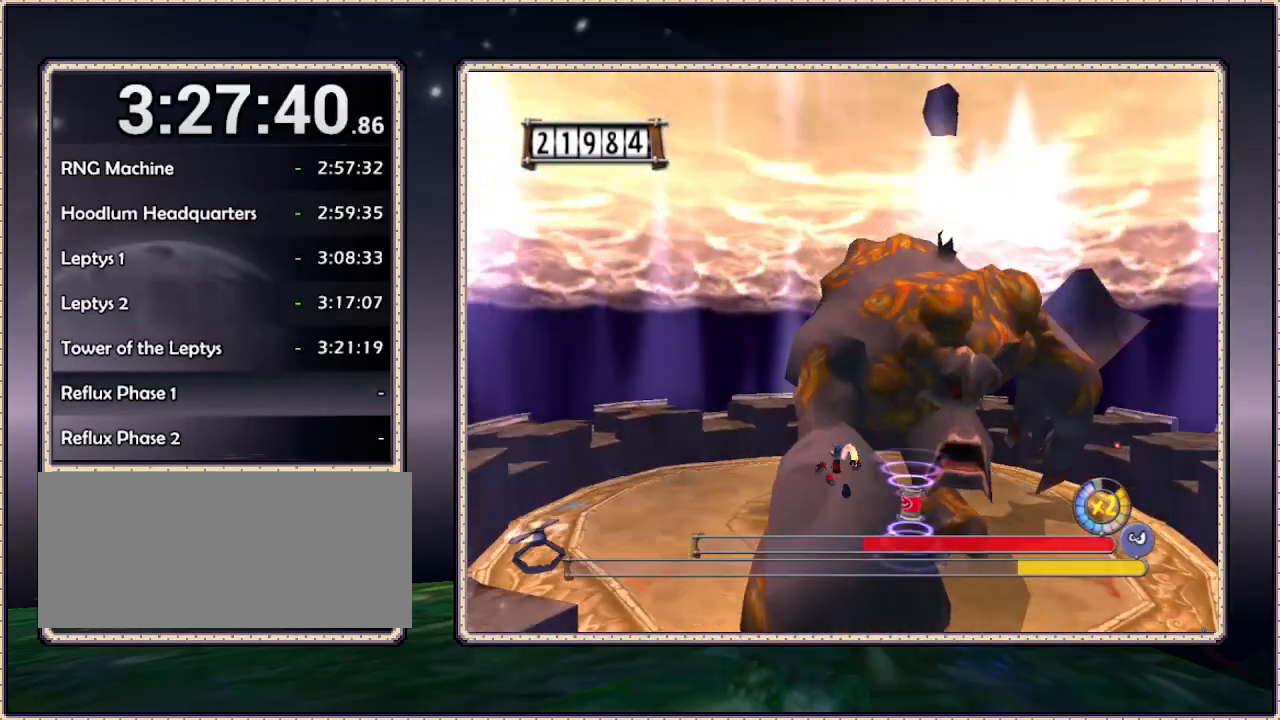
{"dt_ms": 500, "buttons": ["DPAD_UP"], "events": [[283, "DPAD_LEFT", "down"], [367, "DPAD_LEFT", "up"]]}
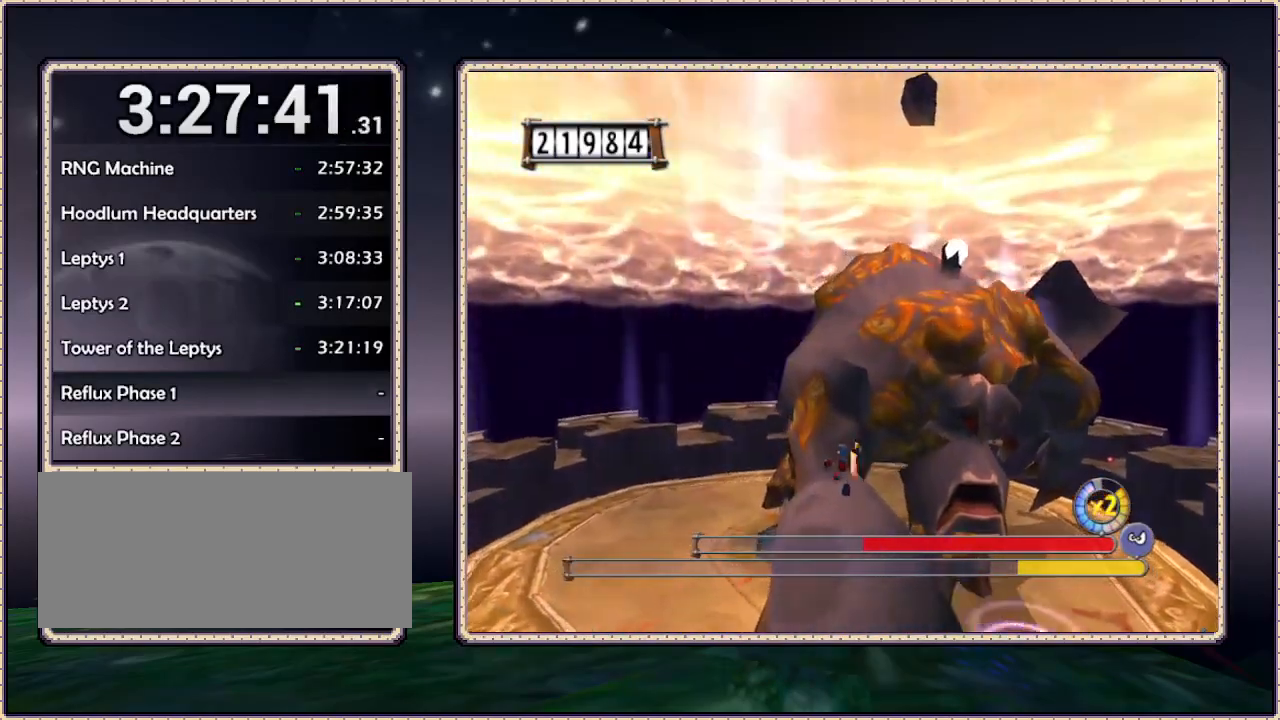
{"dt_ms": 500, "buttons": ["DPAD_UP"], "events": [[233, "DPAD_LEFT", "down"], [367, "DPAD_LEFT", "up"]]}
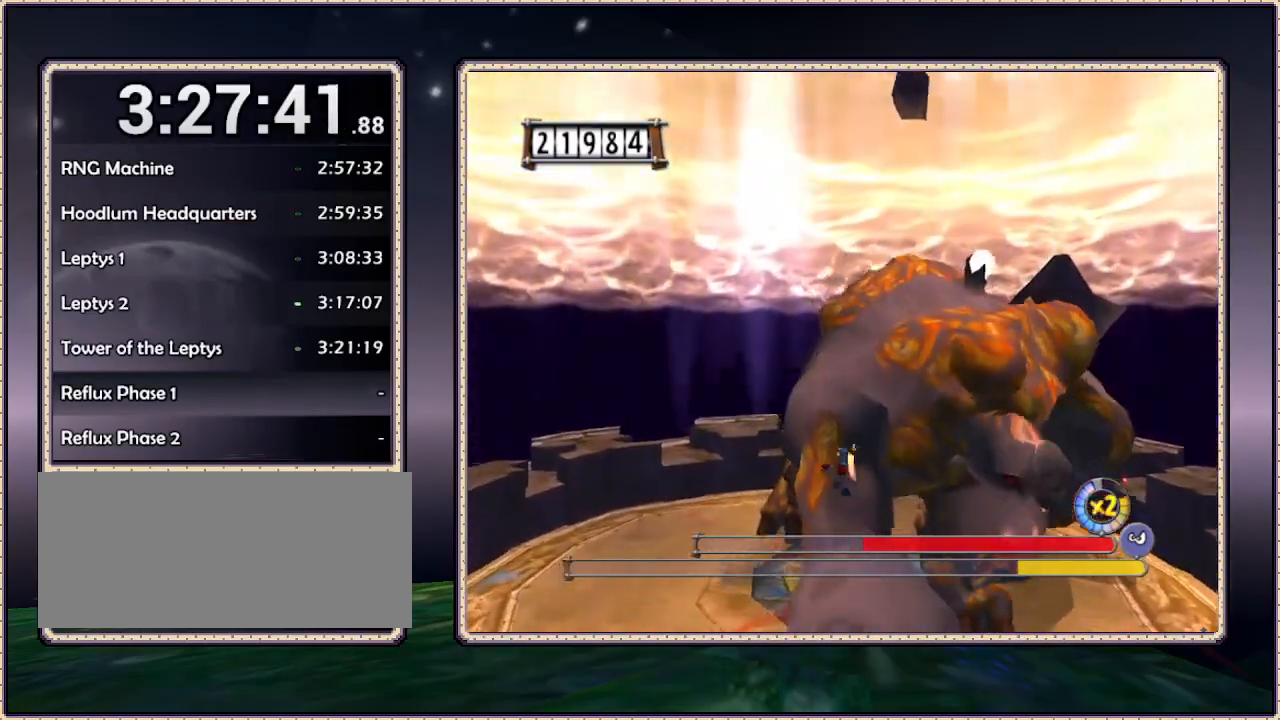
{"dt_ms": 500, "buttons": ["DPAD_UP"], "events": []}
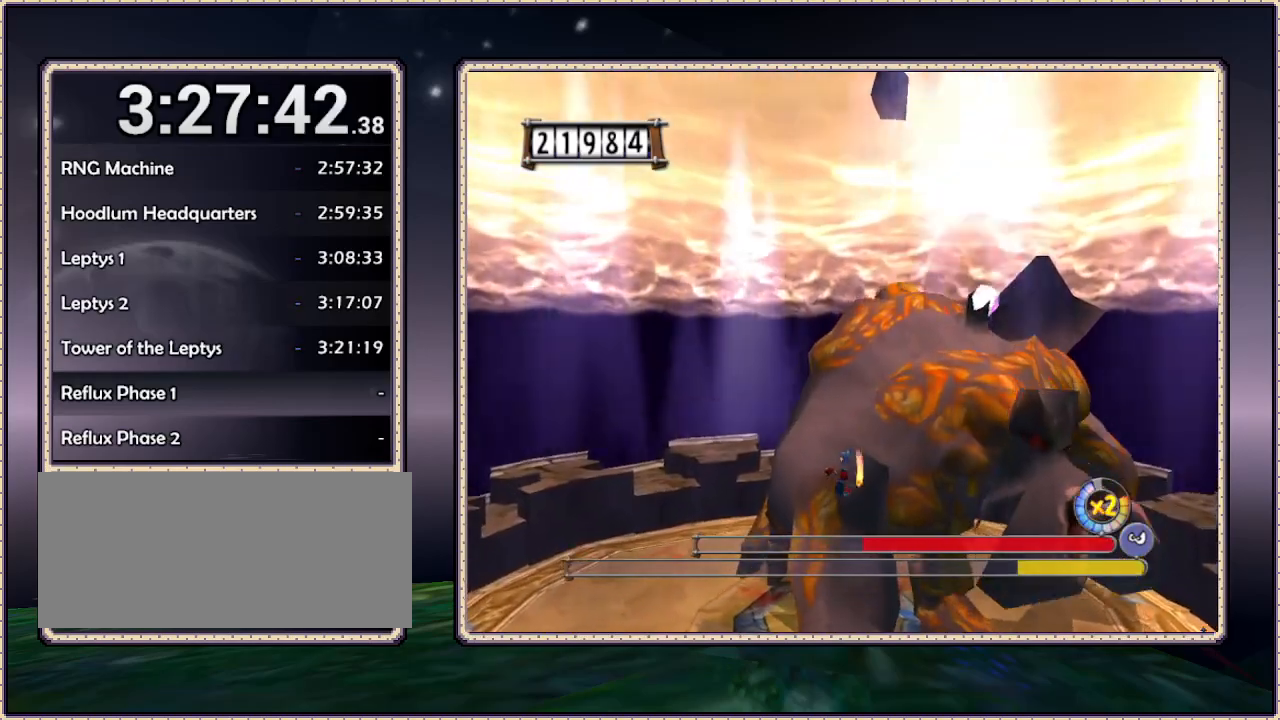
{"dt_ms": 500, "buttons": ["DPAD_UP"], "events": []}
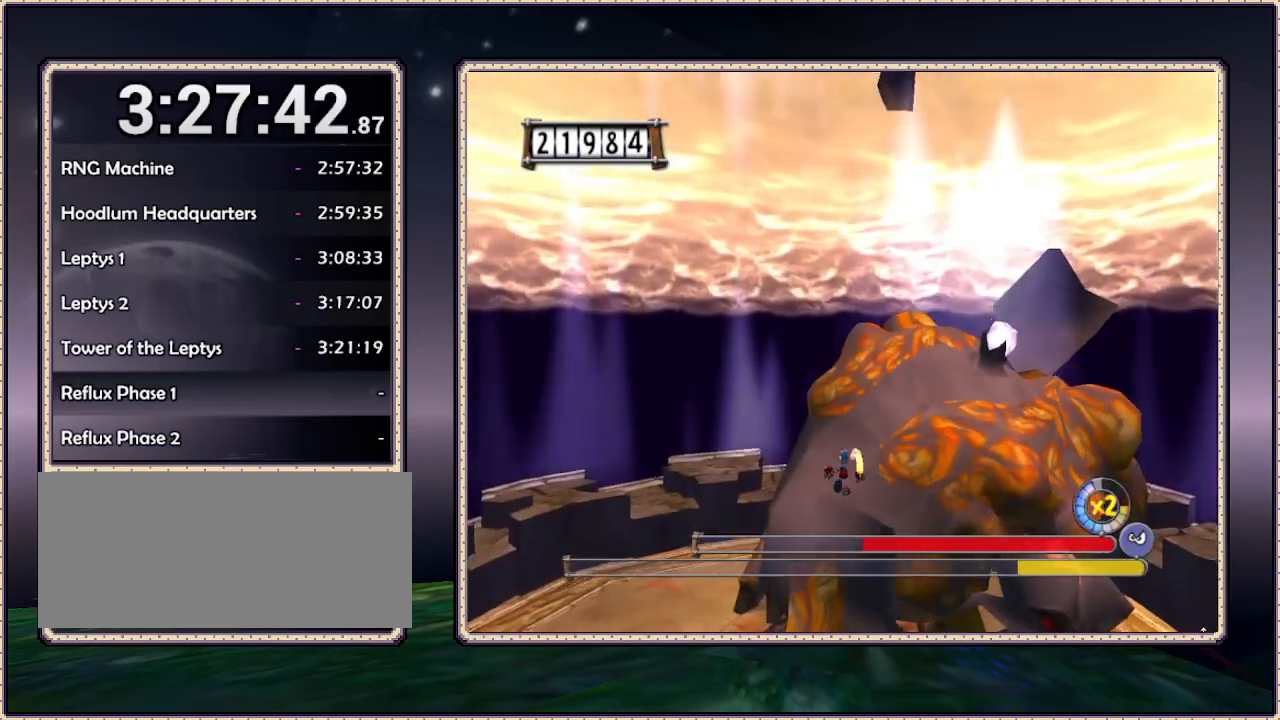
{"dt_ms": 500, "buttons": ["DPAD_UP", "DPAD_RIGHT"], "events": [[33, "DPAD_RIGHT", "down"]]}
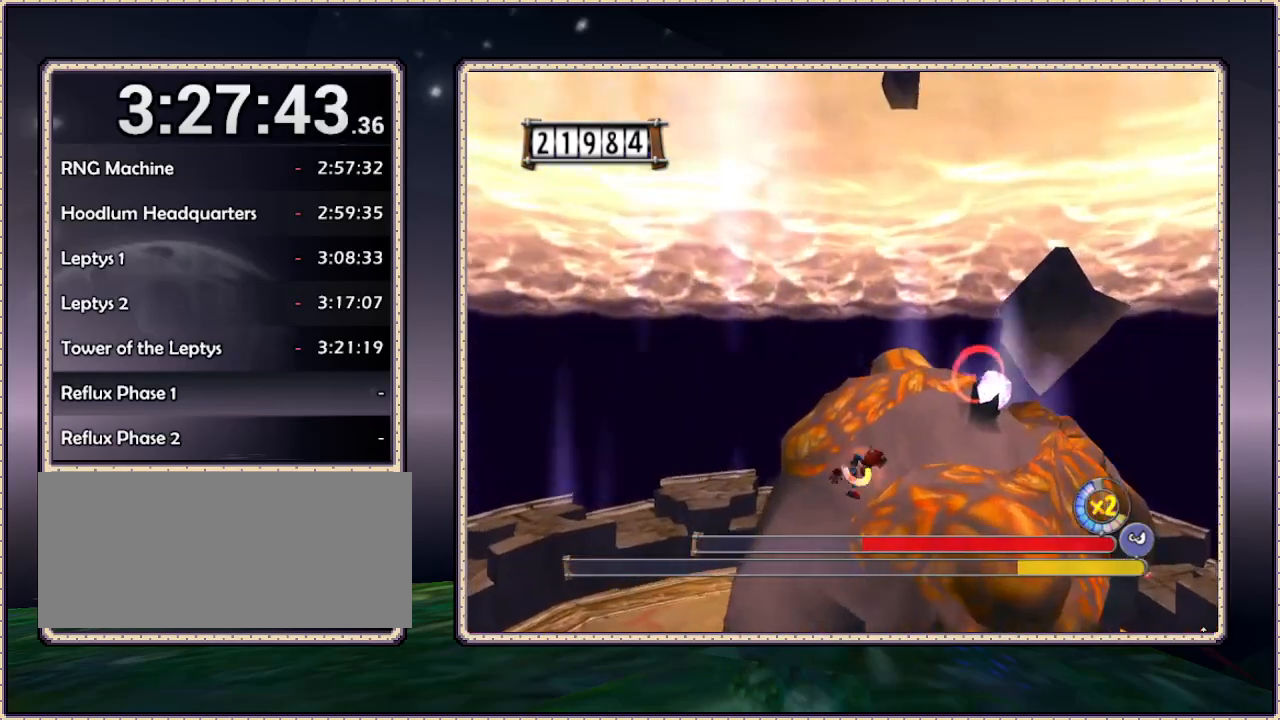
{"dt_ms": 500, "buttons": ["DPAD_RIGHT"], "events": [[433, "DPAD_UP", "up"]]}
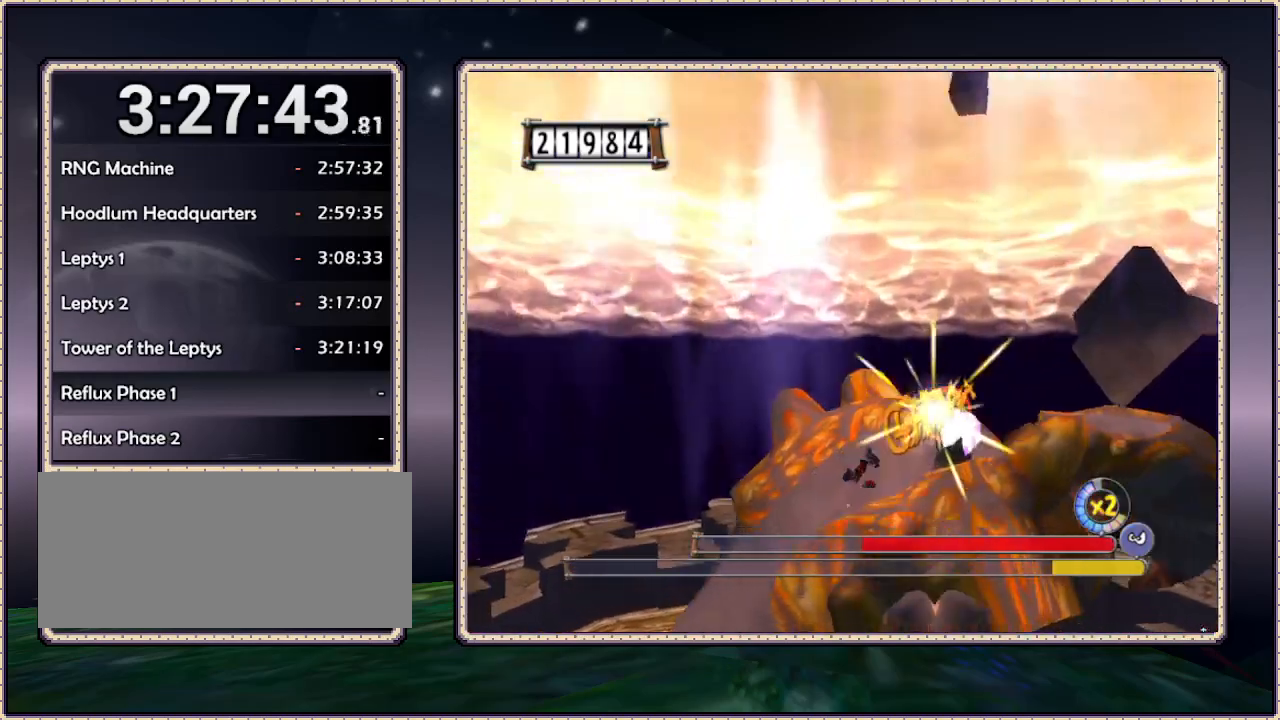
{"dt_ms": 500, "buttons": [], "events": [[150, "DPAD_RIGHT", "up"]]}